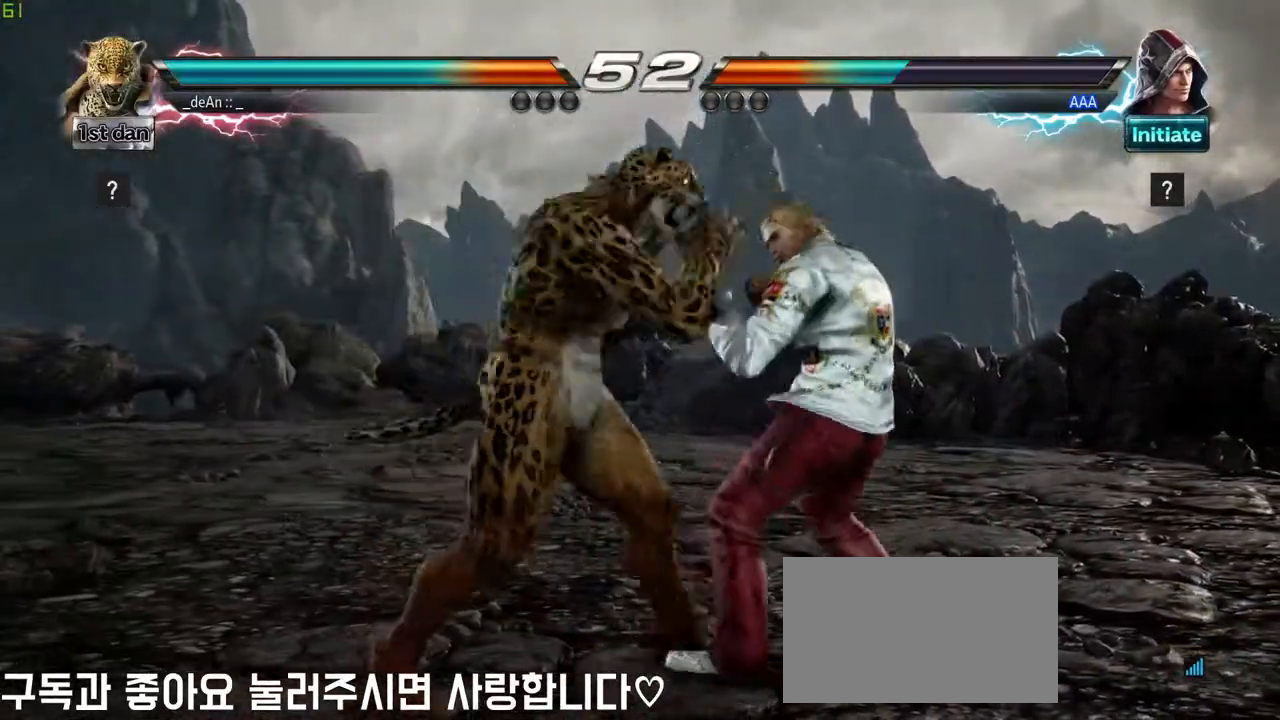
Gameplay with a controller (arcade stick); each line is a JSON object with the inputs held at the frame after it (dt_ms = milliseconds from this image to that frame). "events" lists button and stick changes between this image and that frame as [ms after this image, input, new state], when the widget could be followed in between. Not read: L3 R3.
{"dt_ms": 500, "buttons": [], "left_stick": "center"}
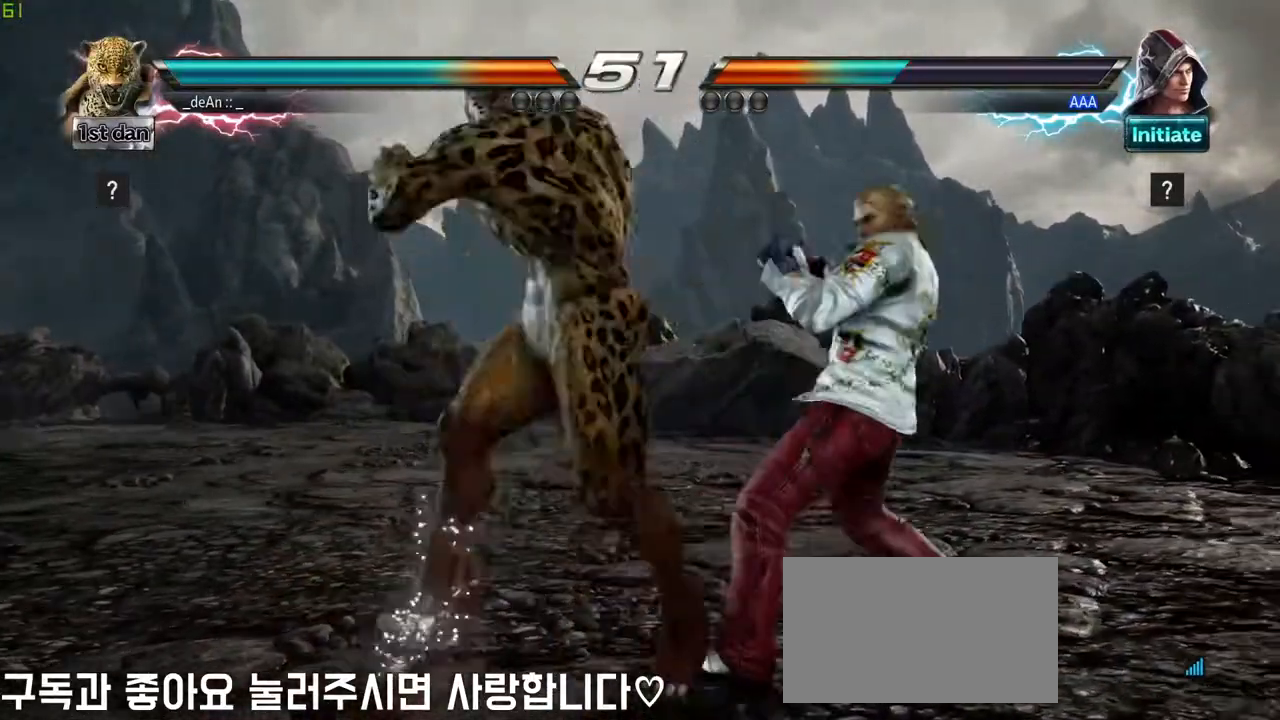
{"dt_ms": 500, "buttons": [], "left_stick": "center", "events": []}
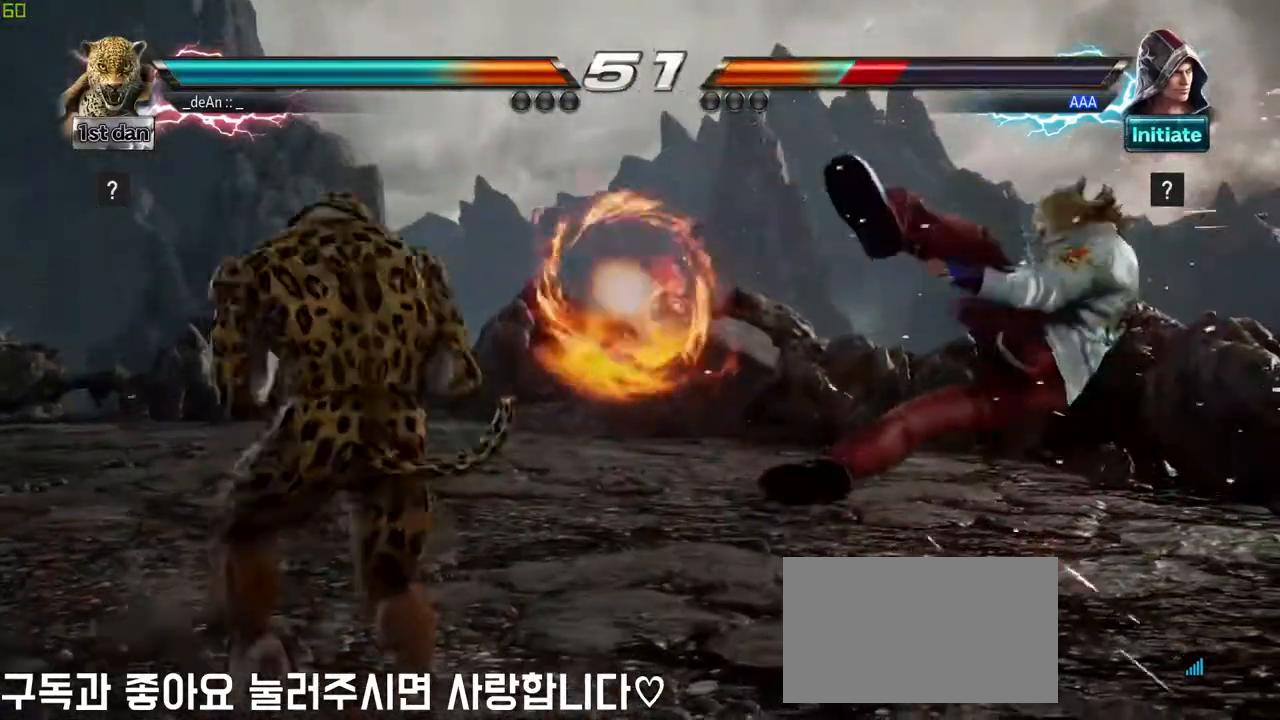
{"dt_ms": 500, "buttons": [], "left_stick": "center"}
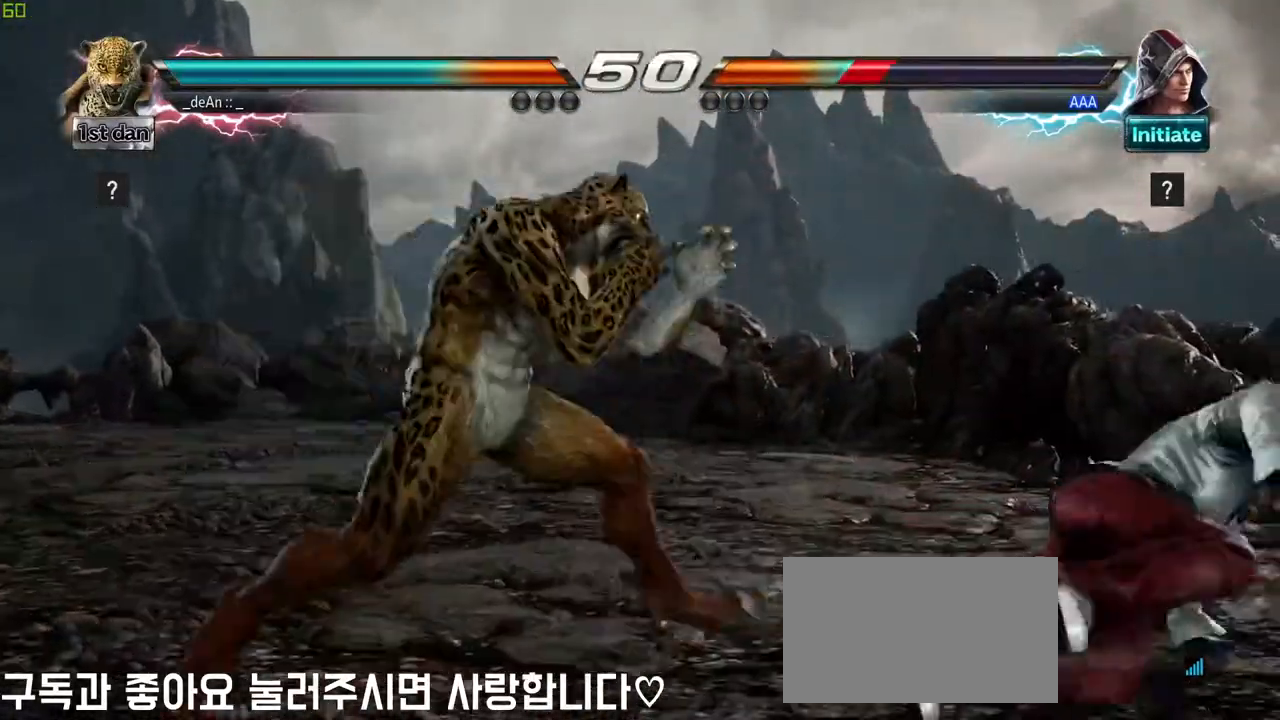
{"dt_ms": 1000, "buttons": [], "left_stick": "left"}
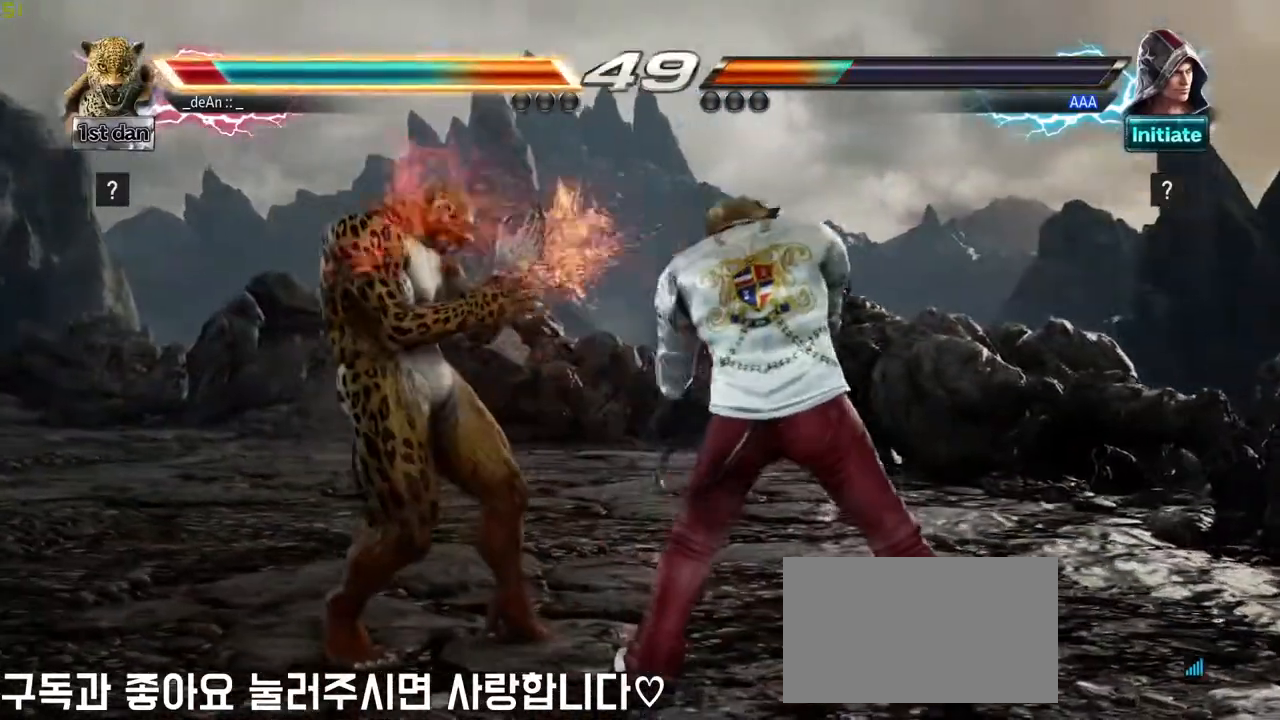
{"dt_ms": 500, "buttons": [], "left_stick": "left"}
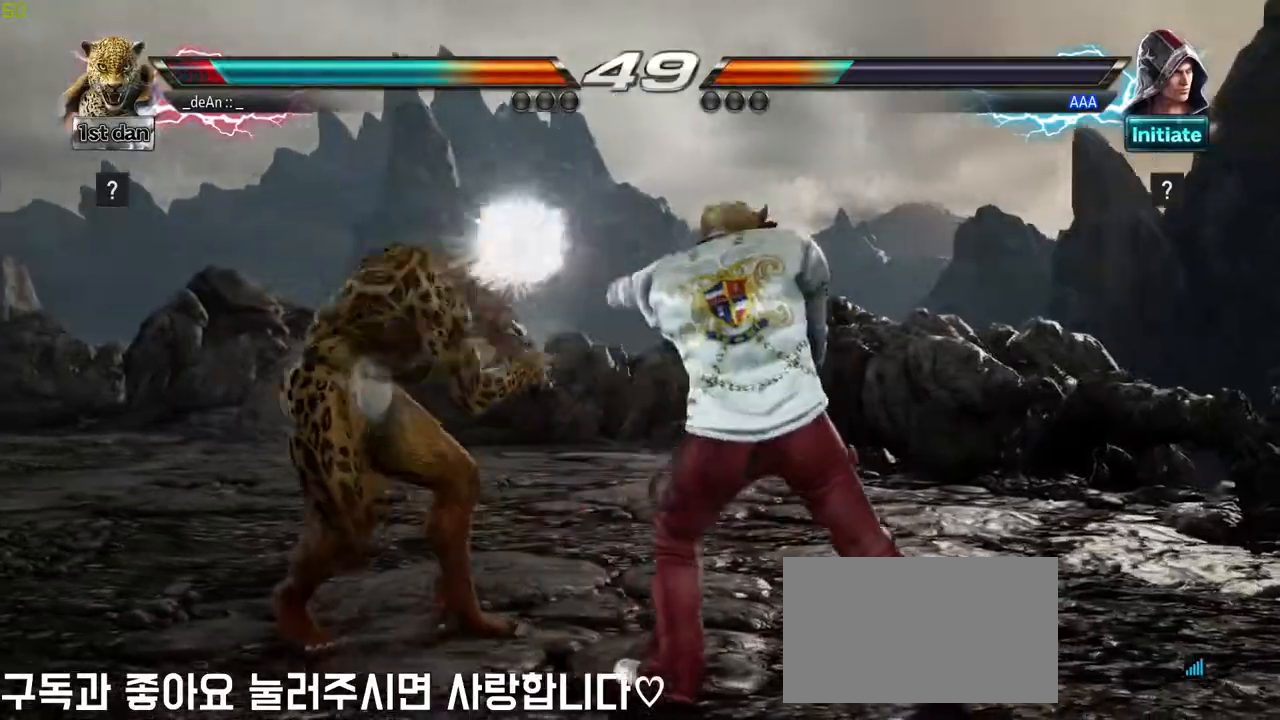
{"dt_ms": 500, "buttons": [], "left_stick": "center"}
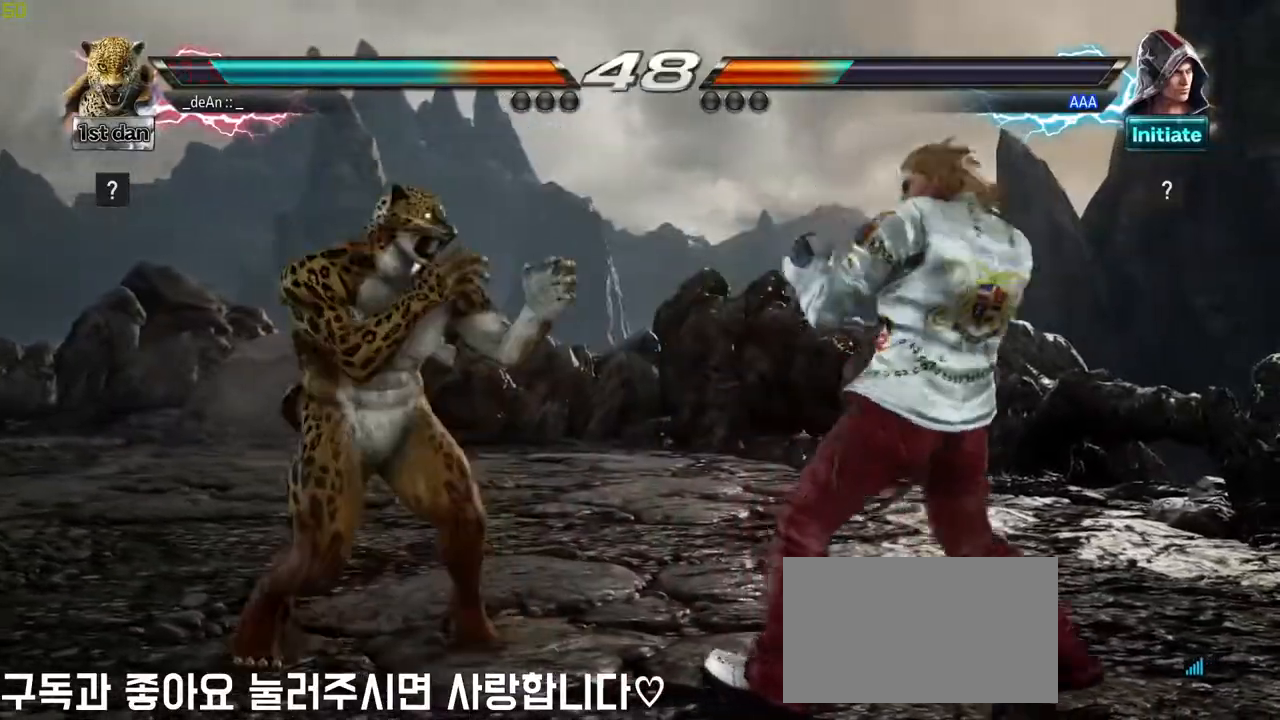
{"dt_ms": 500, "buttons": [], "left_stick": "center"}
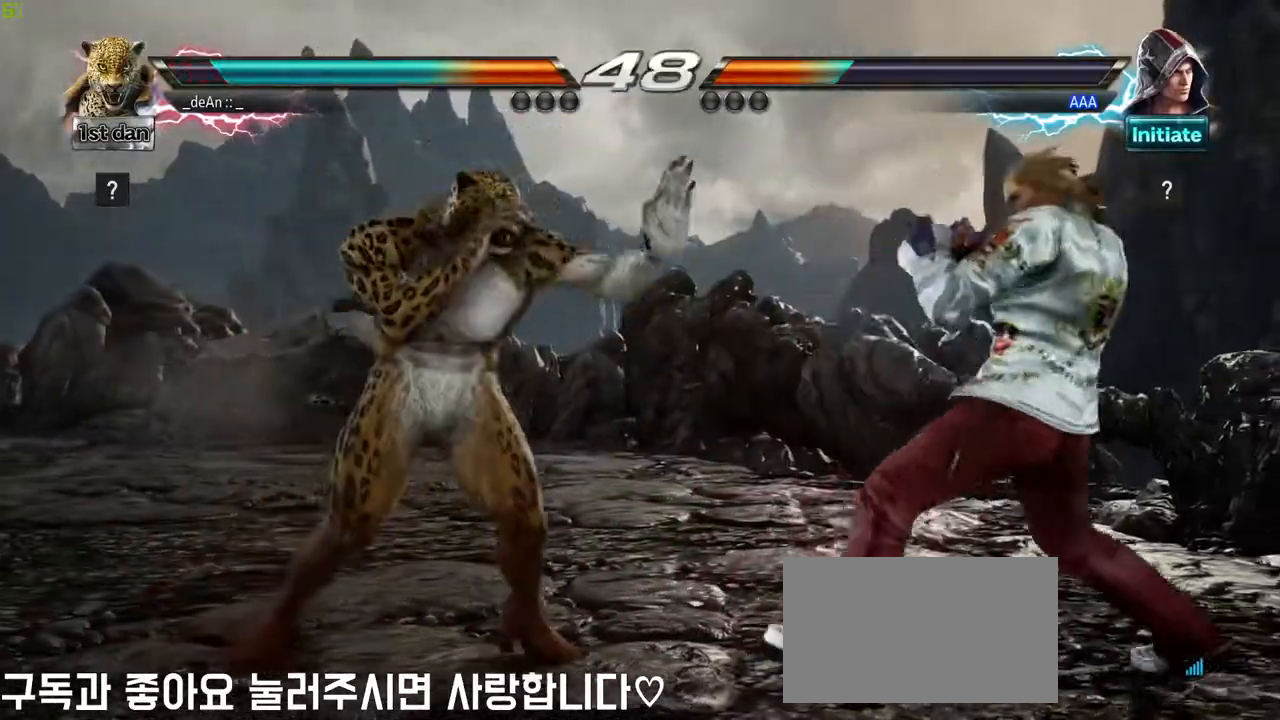
{"dt_ms": 1000, "buttons": ["SQUARE"], "left_stick": "right"}
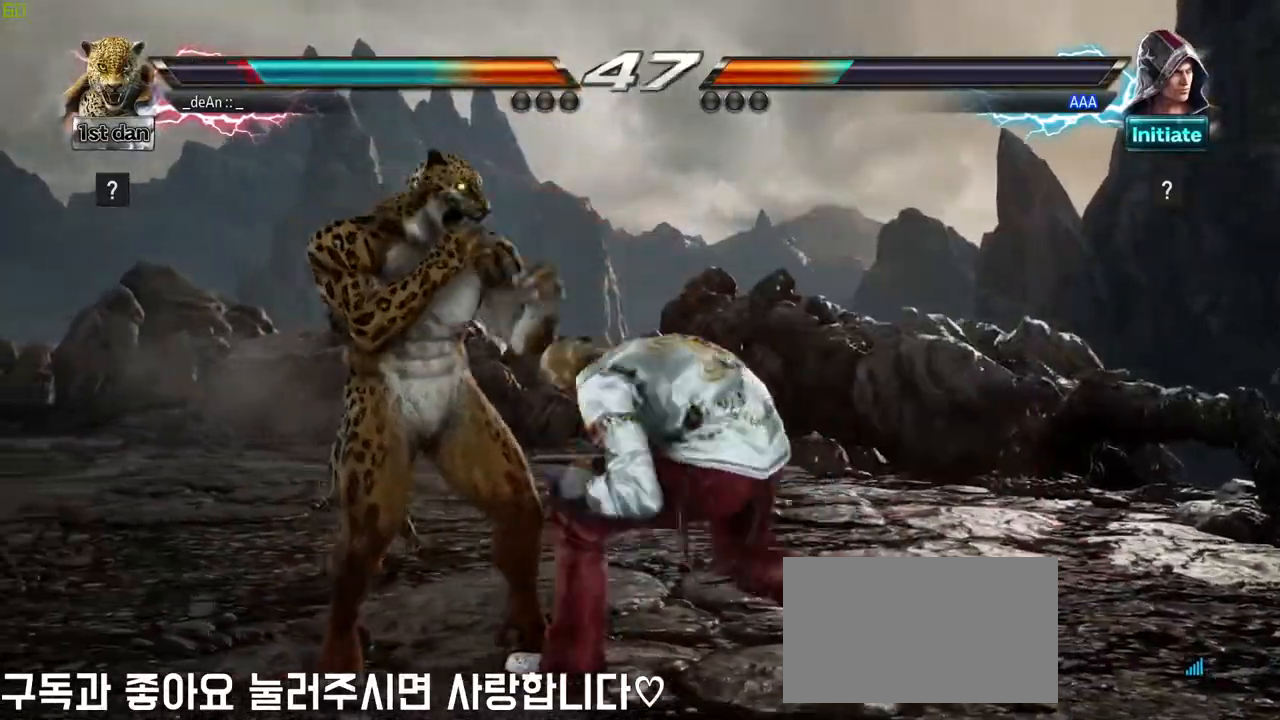
{"dt_ms": 1000, "buttons": [], "left_stick": "center"}